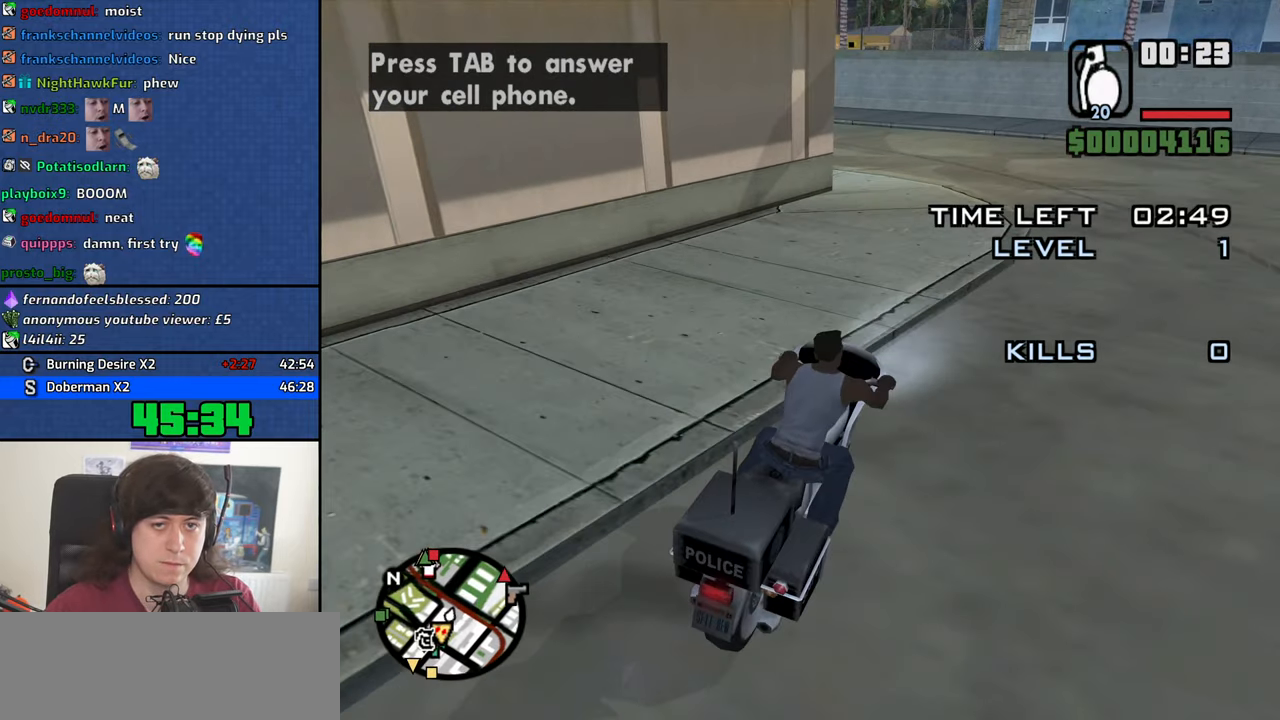
Gameplay with keyboard and mouse; each line is a JSON object with the keys and mouse buttons held at the frame after it. "events" lists presses ("down") and releases ("up") of "1", "2", "3", "4", "5", "6", "8", "a", "alt", "b", "c", "ctrl", "d", "down", "e", "escape", "f", "f1", "f2", "f3", "g", "h", "left", "n", "num2", "q", "r", "right", "s", "shift", "space", "t", "tab", "up", "v", "w", "x", "y", "z", "mouse_left", "mouse_middle", "mouse_right", "mouse_wheel_up" and "mouse_wheel_down" between this image and that frame as [ms after this image, input, new state], when the widget could be followed in between. "mouse_left", "mouse_middle", "mouse_right", "mouse_wheel_up", "mouse_wheel_down" = the "left", "middle", "right", "wheel_up", "wheel_down" buttons of the "mouse" list. No other keys are recorded. Mouse movement is not recorded.
{"keys": ["4", "a", "w"], "mouse": [], "events": [[17, "2", "up"], [200, "a", "down"]]}
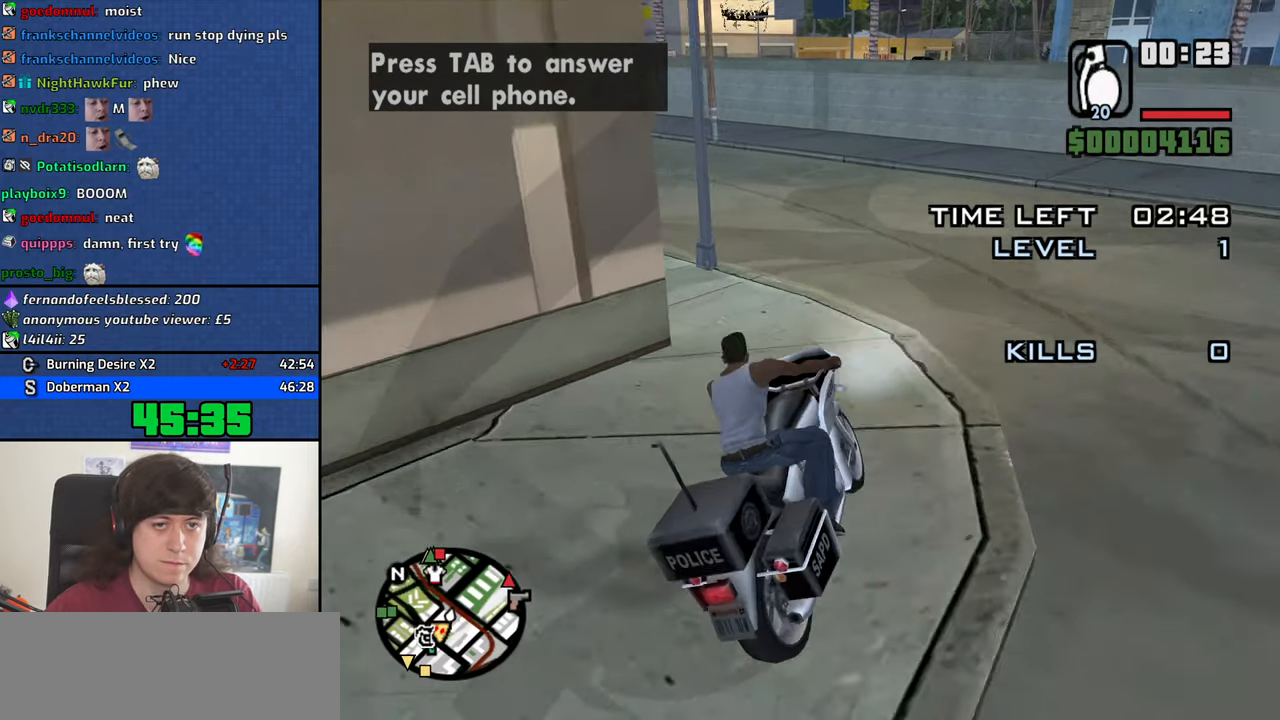
{"keys": ["4", "a", "w"], "mouse": [], "events": [[17, "space", "down"], [117, "space", "up"]]}
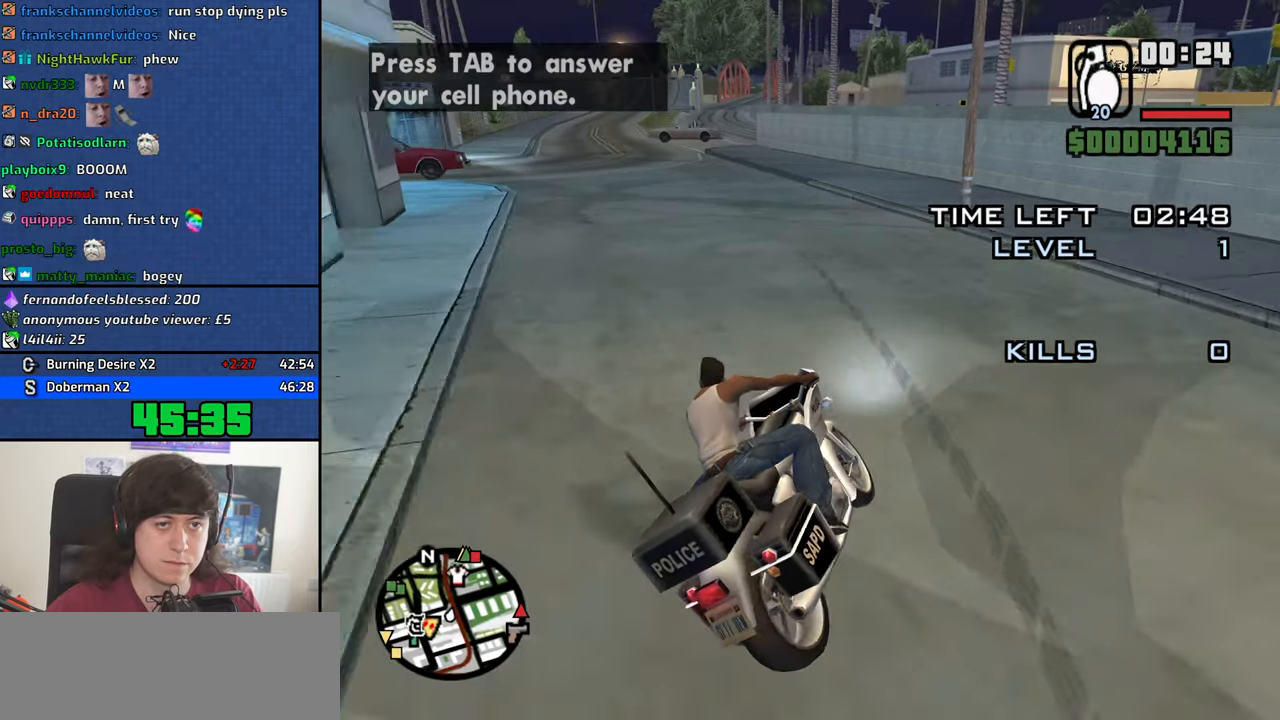
{"keys": ["4", "w"], "mouse": [], "events": [[267, "a", "up"], [367, "2", "down"], [467, "2", "up"]]}
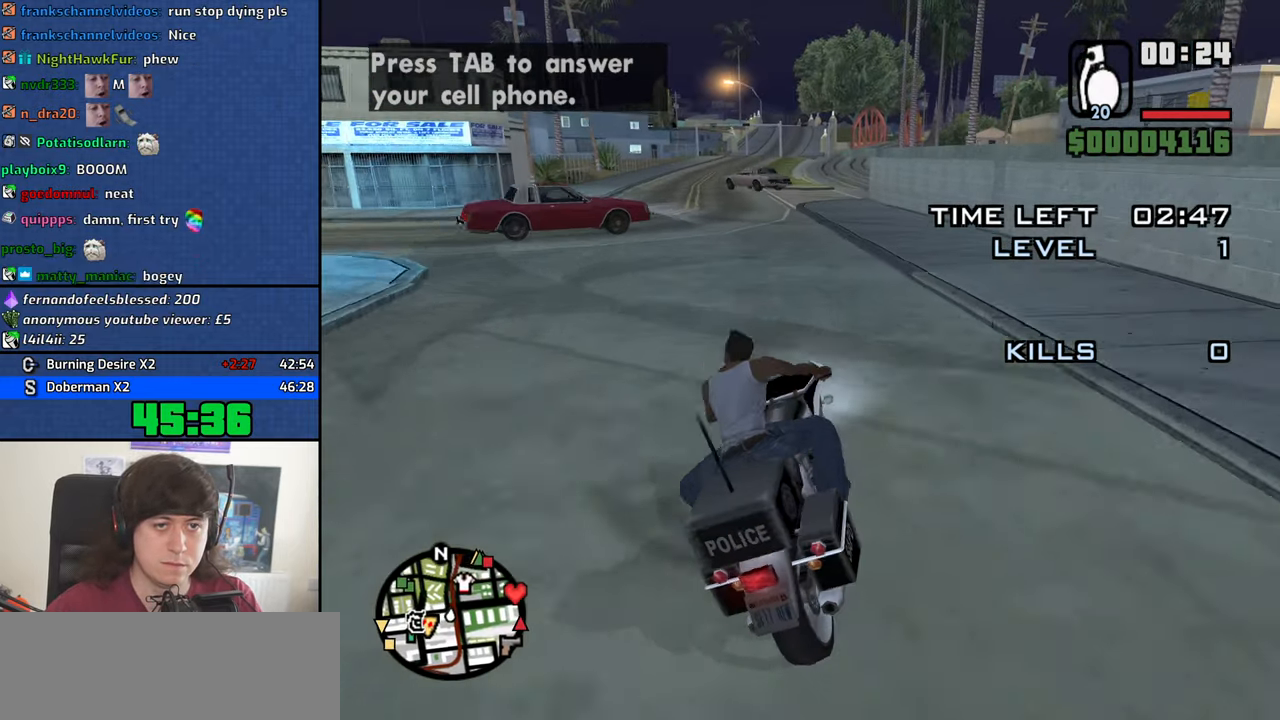
{"keys": ["2", "4", "w"], "mouse": [], "events": [[50, "2", "down"], [100, "2", "up"], [200, "2", "down"], [283, "2", "up"], [333, "2", "down"], [383, "2", "up"], [483, "2", "down"]]}
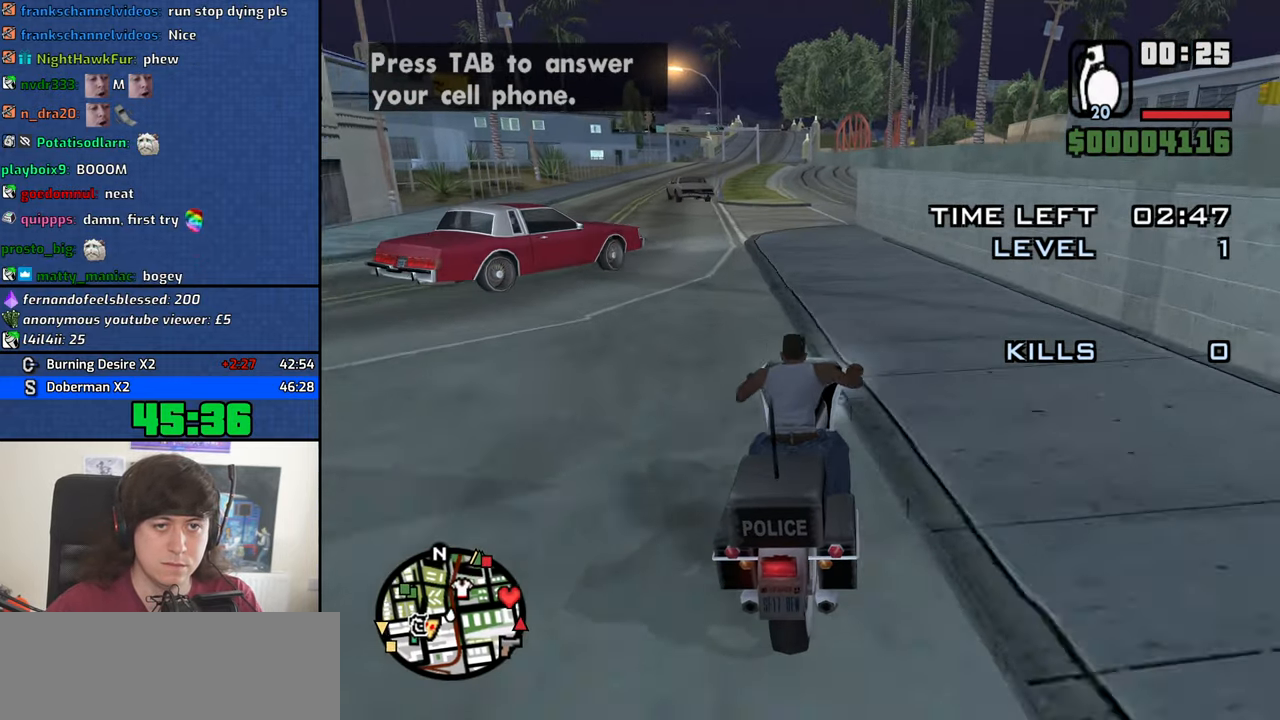
{"keys": ["4", "w"], "mouse": [], "events": [[17, "2", "up"], [117, "2", "down"], [167, "2", "up"], [300, "a", "down"], [450, "a", "up"]]}
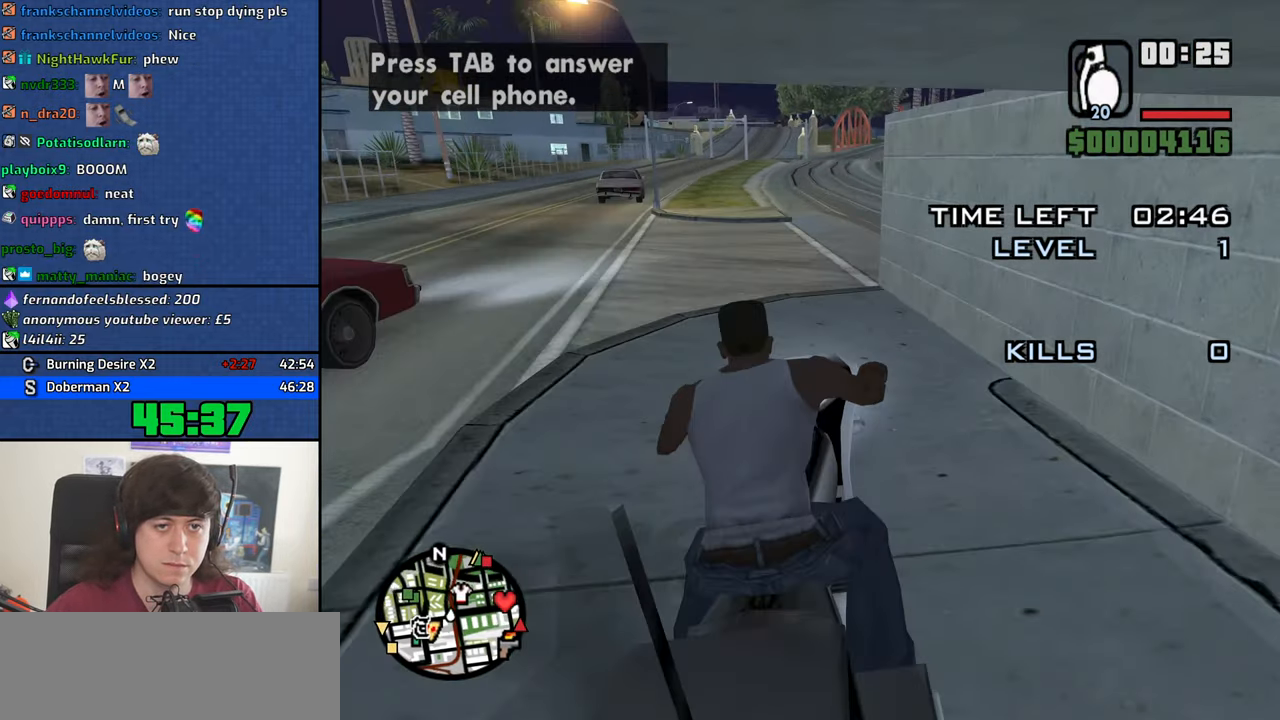
{"keys": ["4", "w"], "mouse": [], "events": [[33, "2", "down"], [83, "2", "up"], [183, "2", "down"], [267, "2", "up"], [367, "2", "down"], [417, "2", "up"]]}
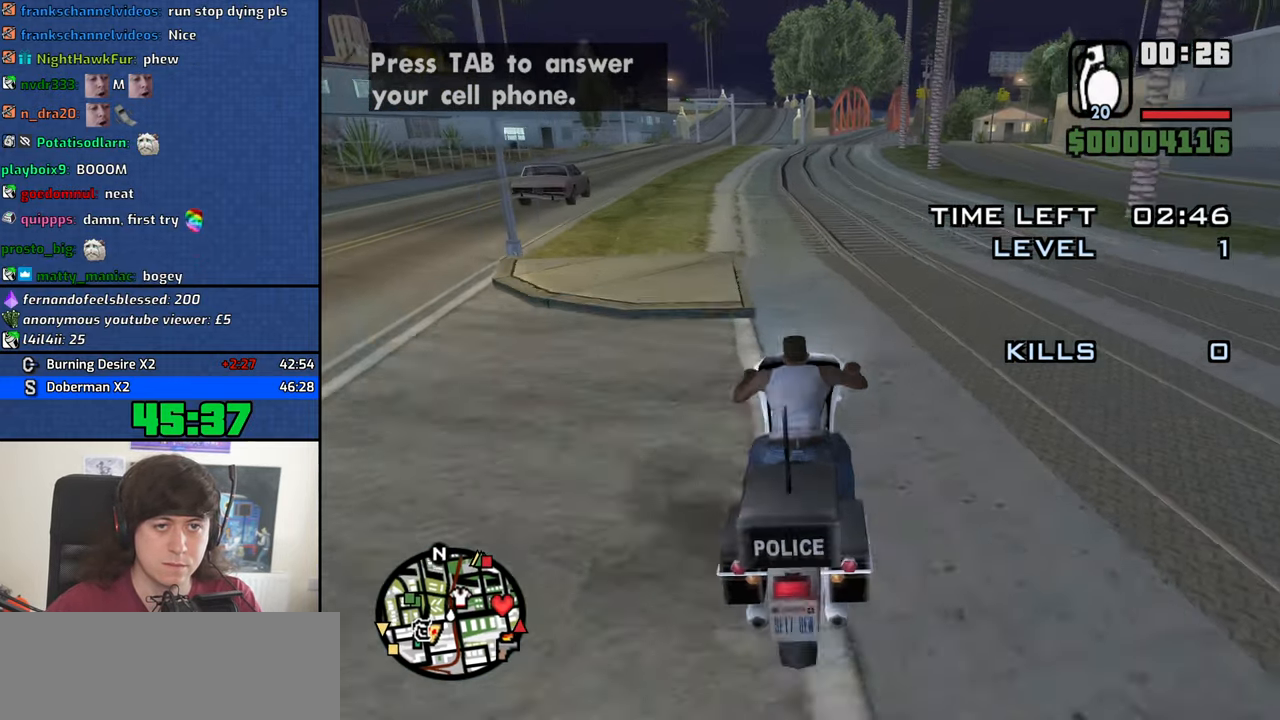
{"keys": ["2", "4", "w"], "mouse": [], "events": [[17, "2", "down"], [50, "2", "up"], [150, "2", "down"], [200, "2", "up"], [283, "2", "down"], [333, "2", "up"], [433, "2", "down"]]}
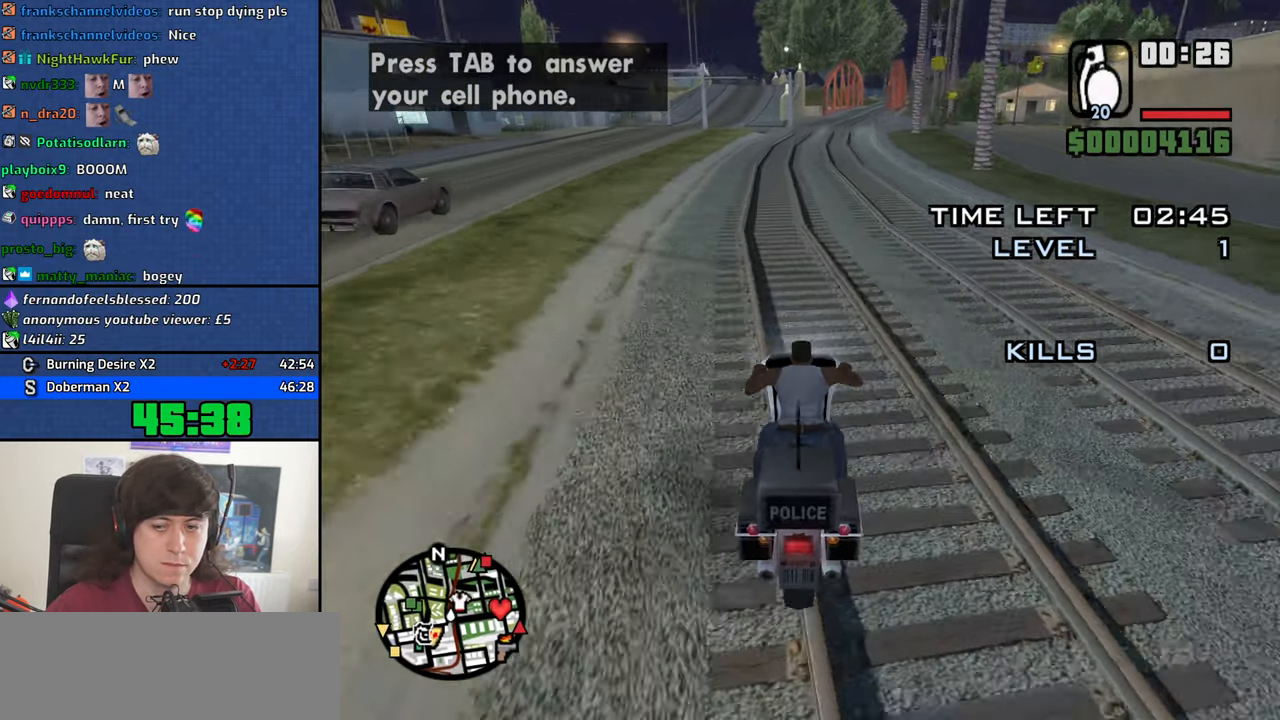
{"keys": ["4", "w"], "mouse": [], "events": [[17, "2", "up"], [67, "2", "down"], [166, "2", "up"], [266, "2", "down"], [299, "2", "up"], [399, "2", "down"], [449, "2", "up"]]}
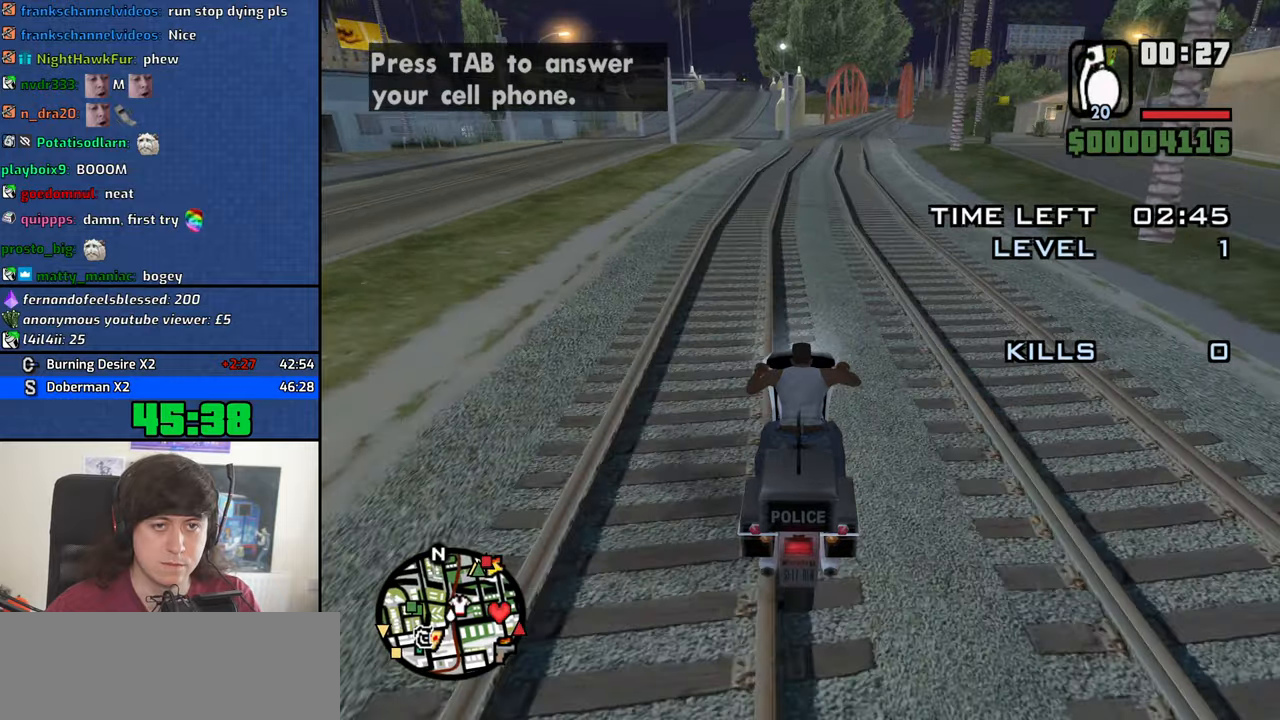
{"keys": ["2", "4", "w"], "mouse": [], "events": [[34, "2", "down"], [134, "2", "up"], [184, "2", "down"], [267, "2", "up"], [367, "2", "down"], [417, "2", "up"], [500, "2", "down"]]}
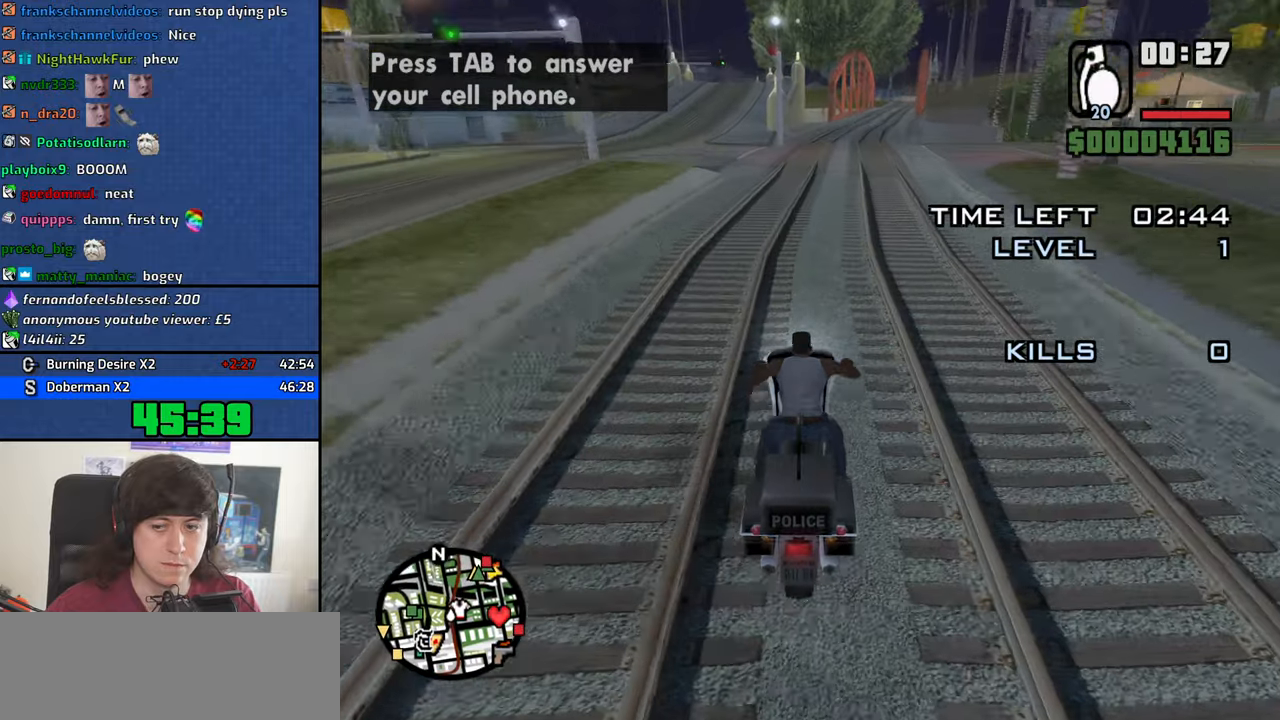
{"keys": ["2", "4", "w"], "mouse": [], "events": [[100, "2", "up"], [150, "2", "down"], [250, "2", "up"], [334, "2", "down"], [384, "2", "up"], [484, "2", "down"]]}
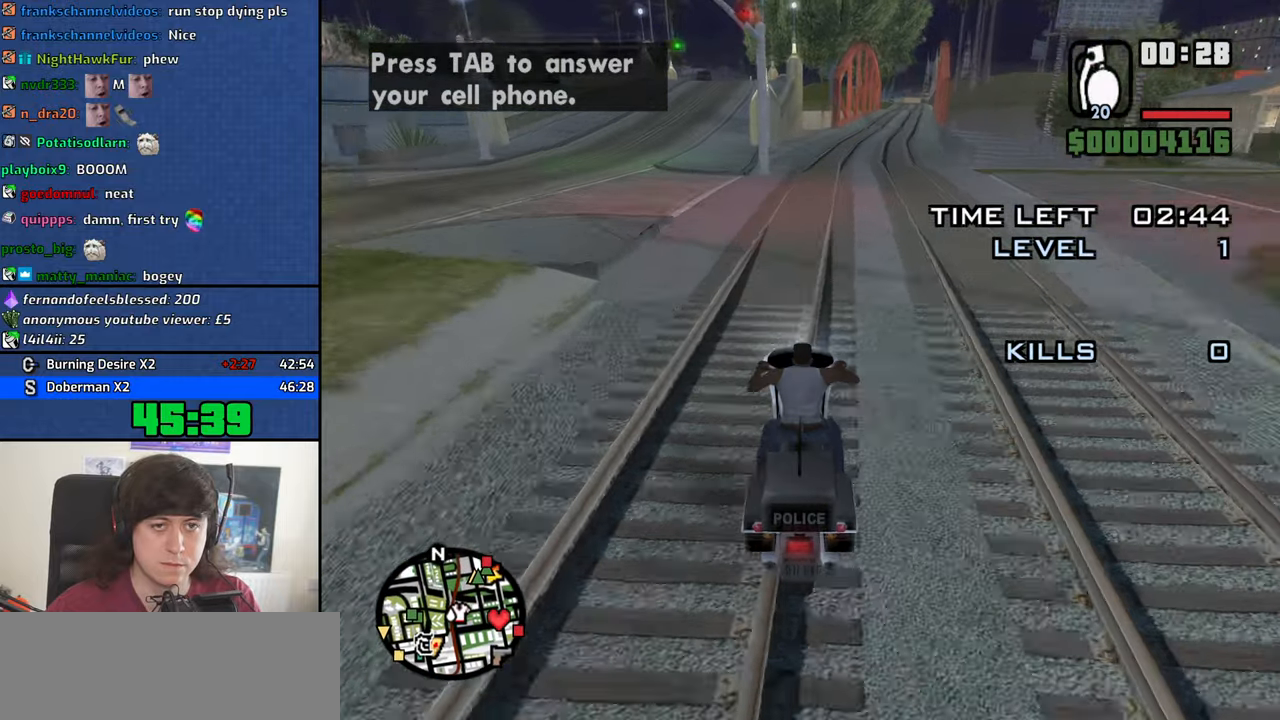
{"keys": ["4", "w"], "mouse": [], "events": [[67, "2", "up"], [117, "2", "down"], [217, "2", "up"], [250, "d", "down"], [300, "d", "up"], [400, "2", "down"], [500, "2", "up"]]}
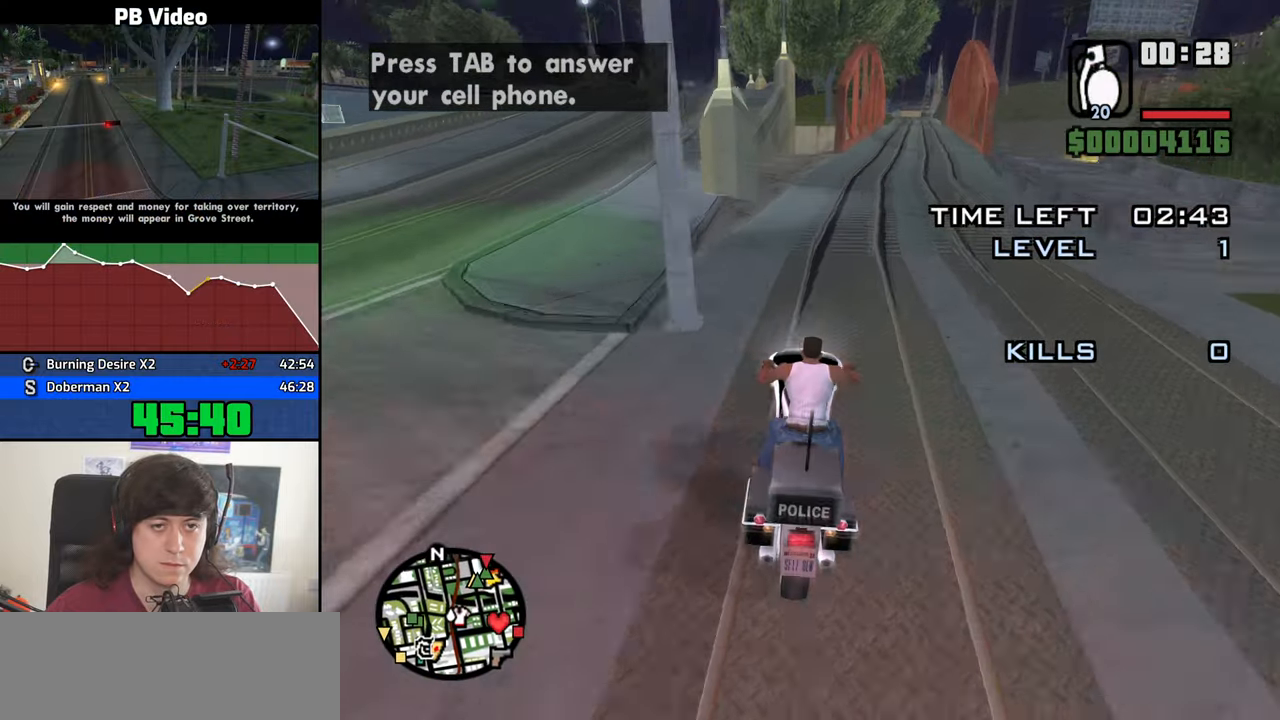
{"keys": ["2", "4", "w"], "mouse": [], "events": [[84, "2", "down"], [134, "2", "up"], [234, "2", "down"], [317, "2", "up"], [417, "2", "down"]]}
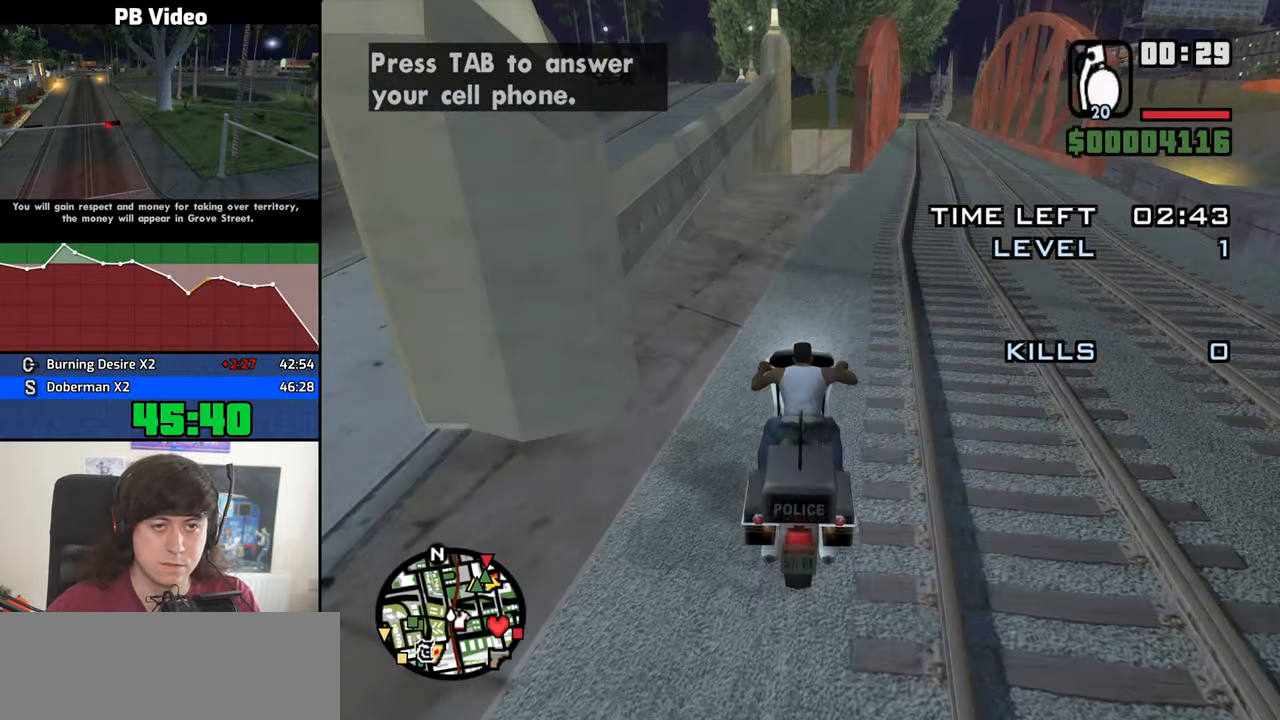
{"keys": ["4", "s", "space"], "mouse": [], "events": [[17, "2", "up"], [17, "d", "down"], [100, "d", "up"], [150, "2", "down"], [250, "2", "up"], [284, "w", "up"], [384, "s", "down"], [384, "space", "down"]]}
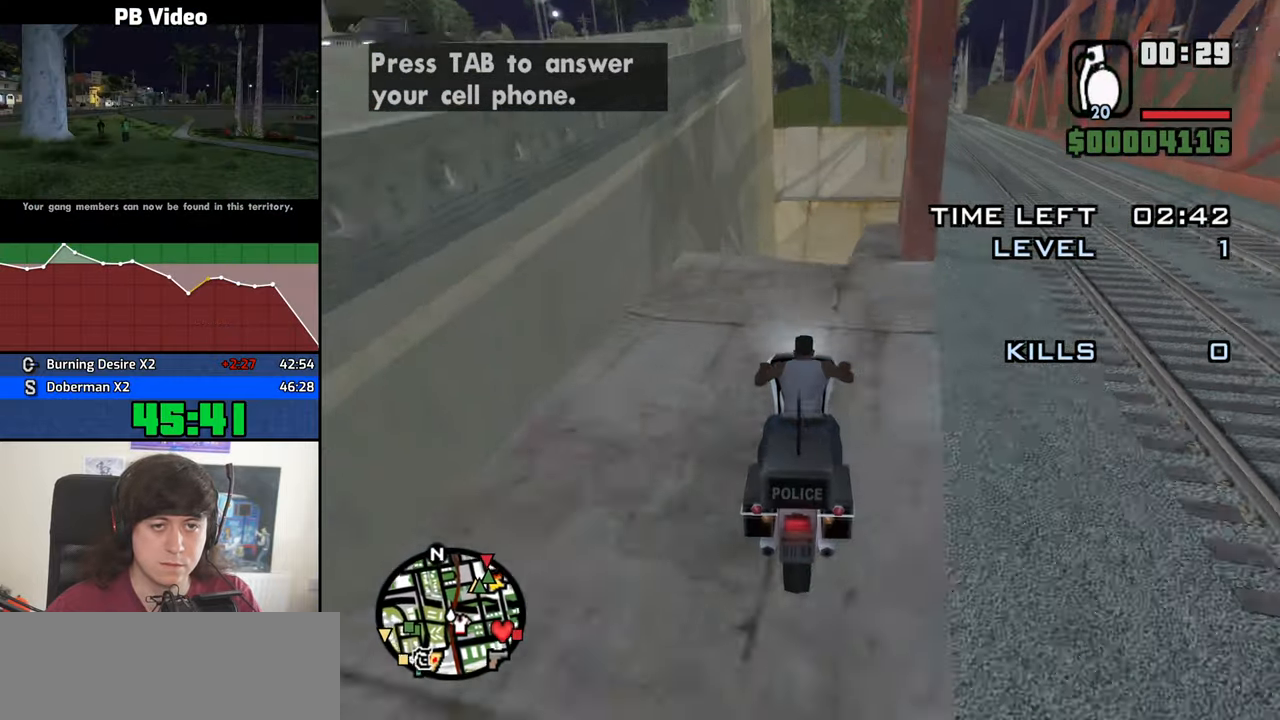
{"keys": ["4", "a"], "mouse": [], "events": [[300, "a", "down"], [300, "s", "up"], [400, "space", "up"]]}
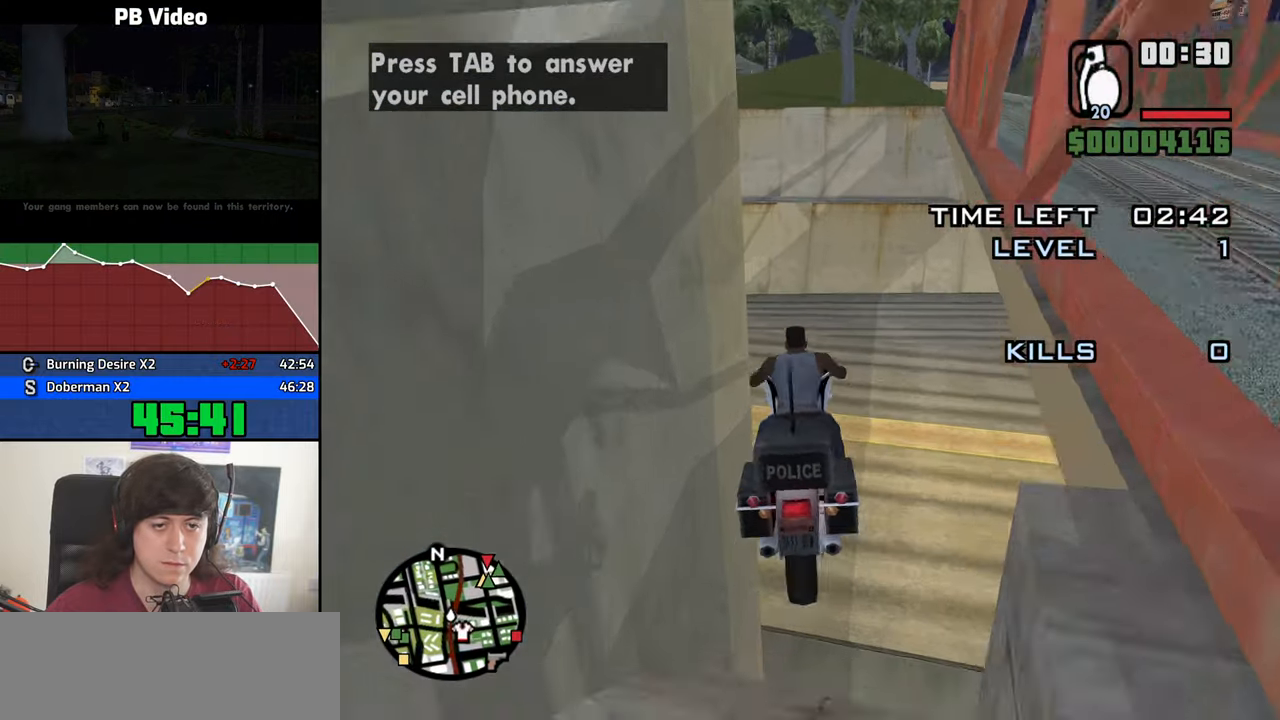
{"keys": ["4", "a"], "mouse": [], "events": []}
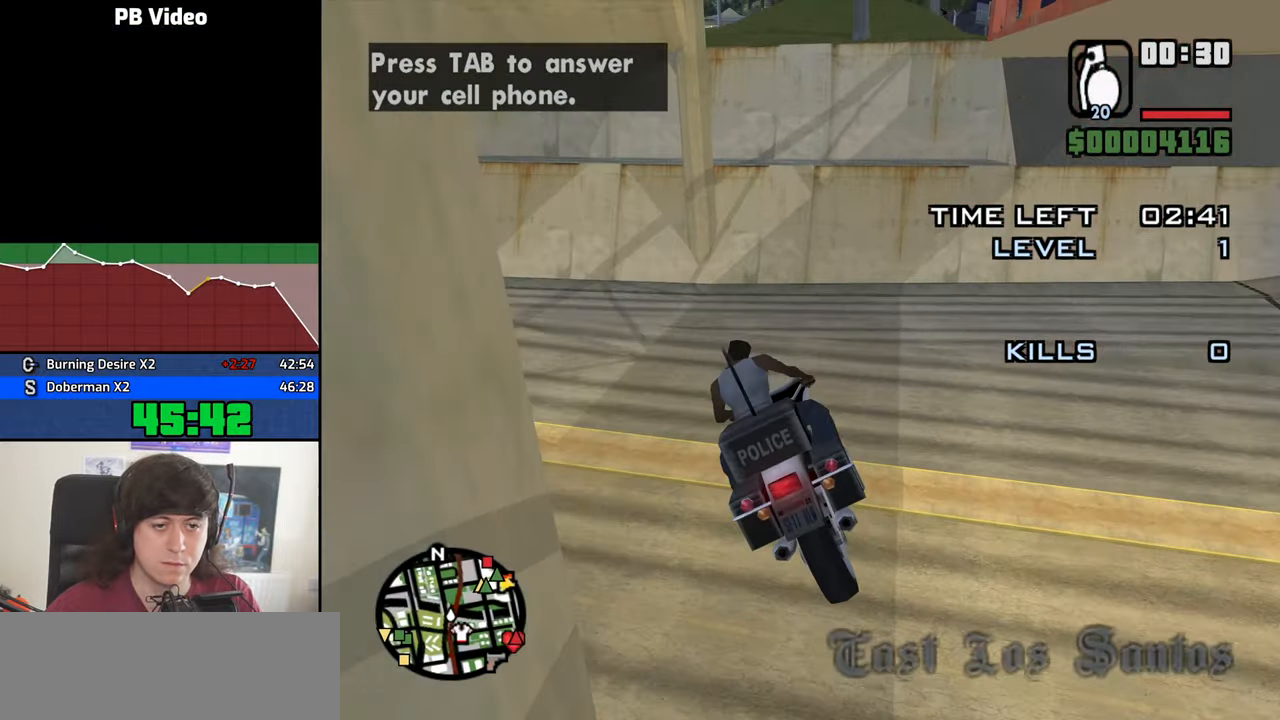
{"keys": ["4", "a"], "mouse": [], "events": []}
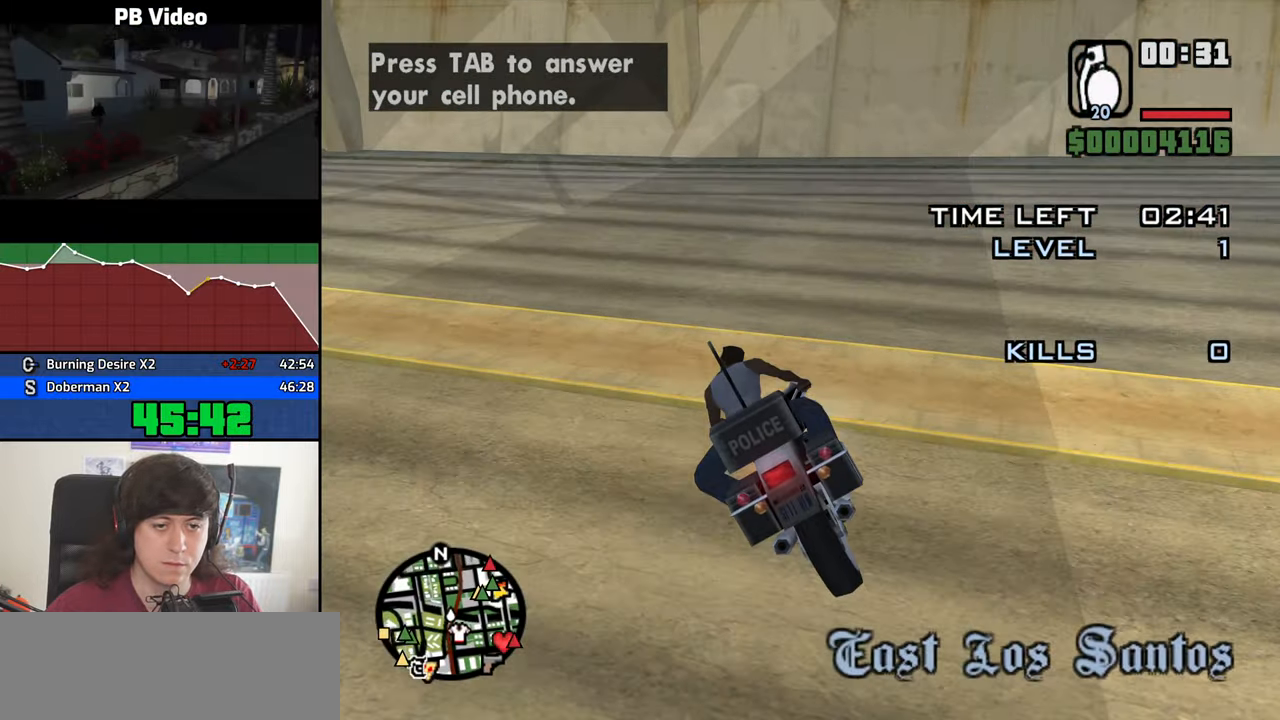
{"keys": ["4", "a", "w"], "mouse": [], "events": [[350, "w", "down"]]}
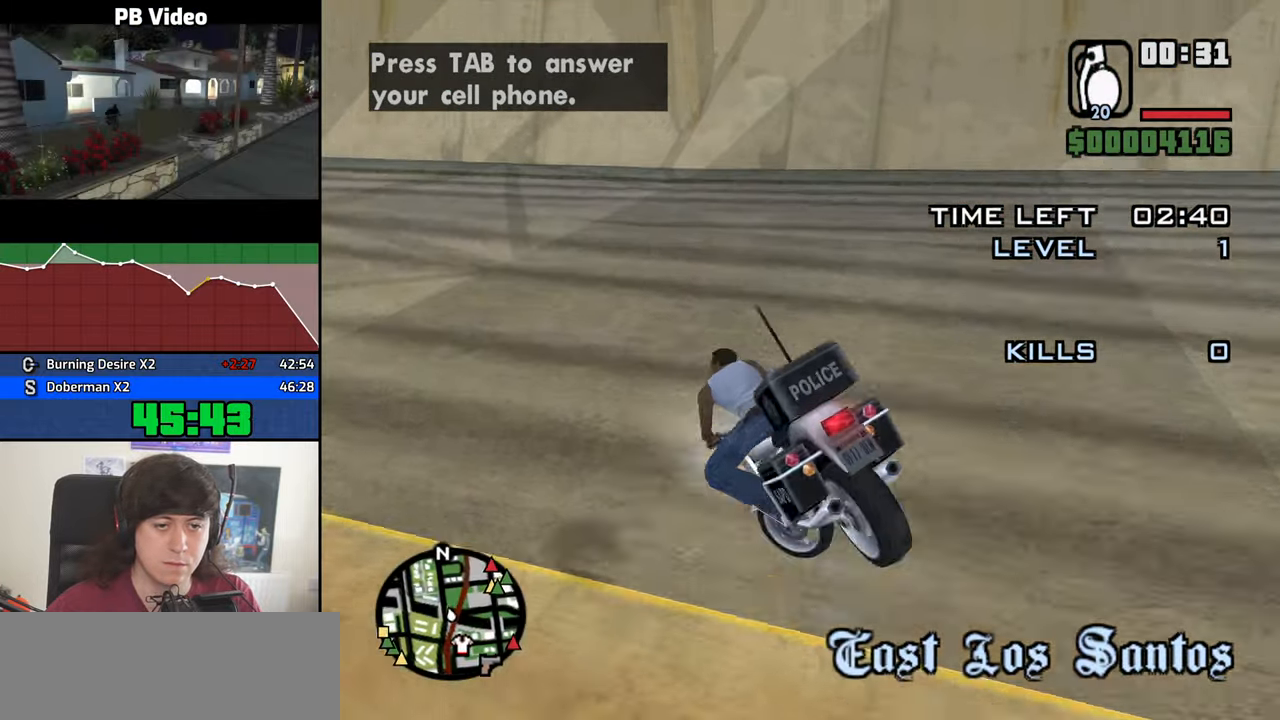
{"keys": ["4", "w"], "mouse": [], "events": [[367, "a", "up"]]}
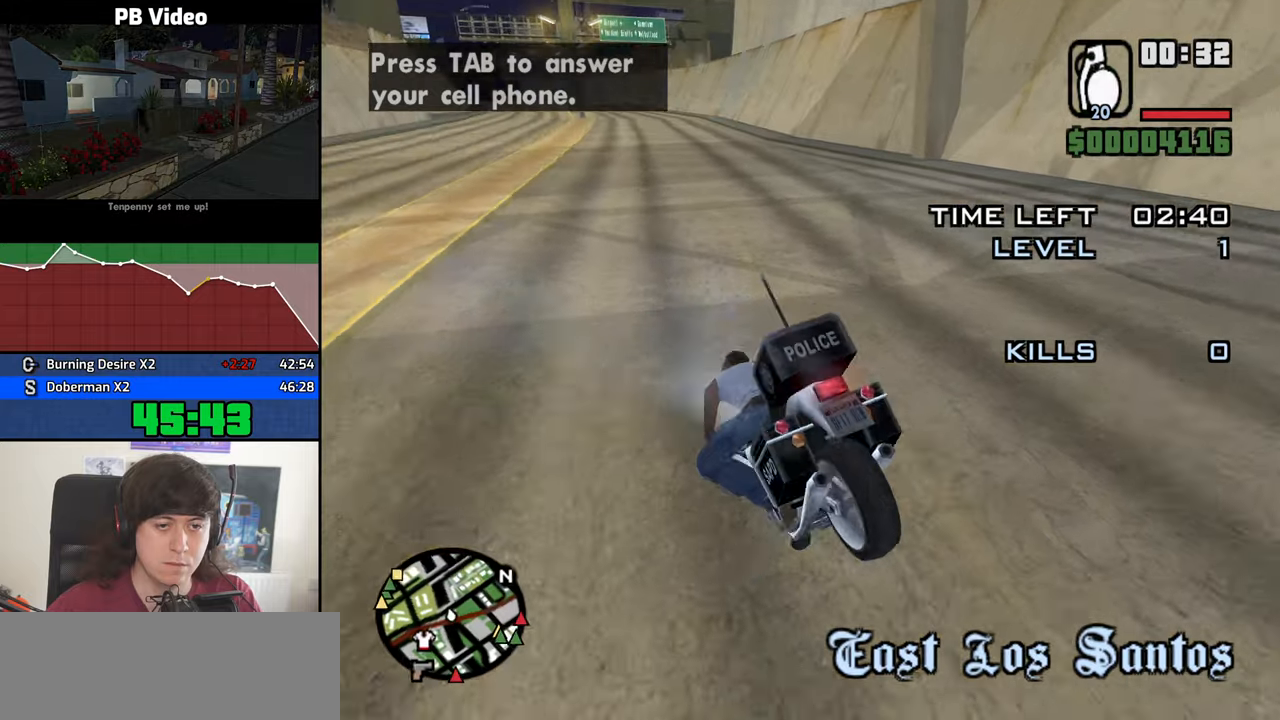
{"keys": ["2", "4", "d", "w"], "mouse": [], "events": [[200, "2", "down"], [283, "2", "up"], [333, "d", "down"], [433, "2", "down"]]}
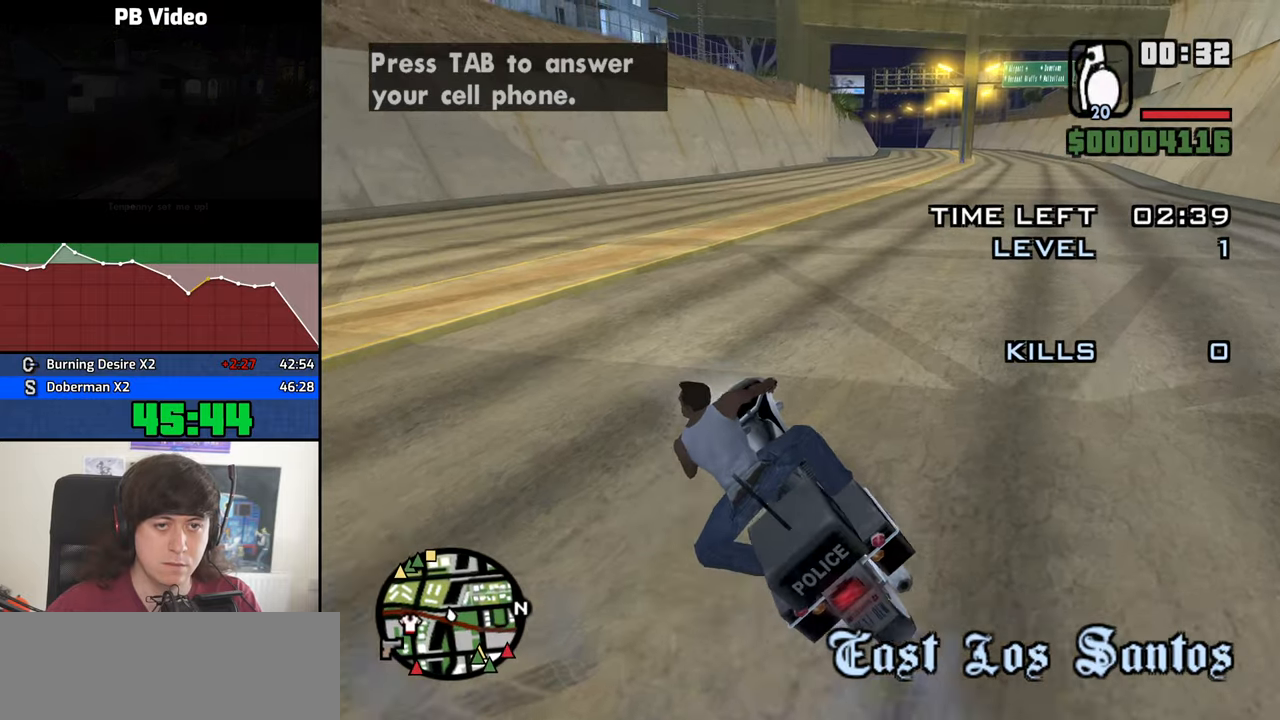
{"keys": ["4", "v", "w"], "mouse": [], "events": [[16, "2", "up"], [116, "2", "down"], [216, "2", "up"], [300, "2", "down"], [300, "d", "up"], [350, "2", "up"], [450, "v", "down"]]}
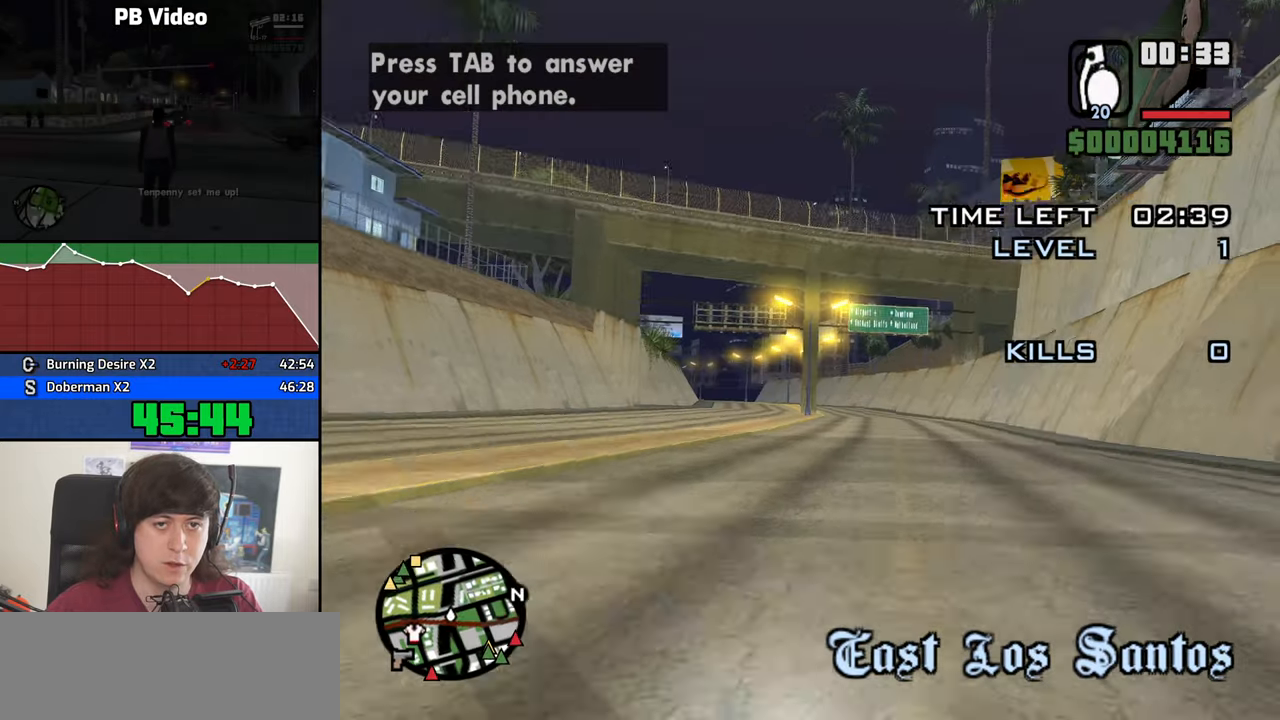
{"keys": ["2", "4", "w"], "mouse": [], "events": [[33, "v", "up"], [83, "v", "down"], [183, "v", "up"], [283, "v", "down"], [316, "2", "down"], [316, "v", "up"], [416, "2", "up"], [500, "2", "down"]]}
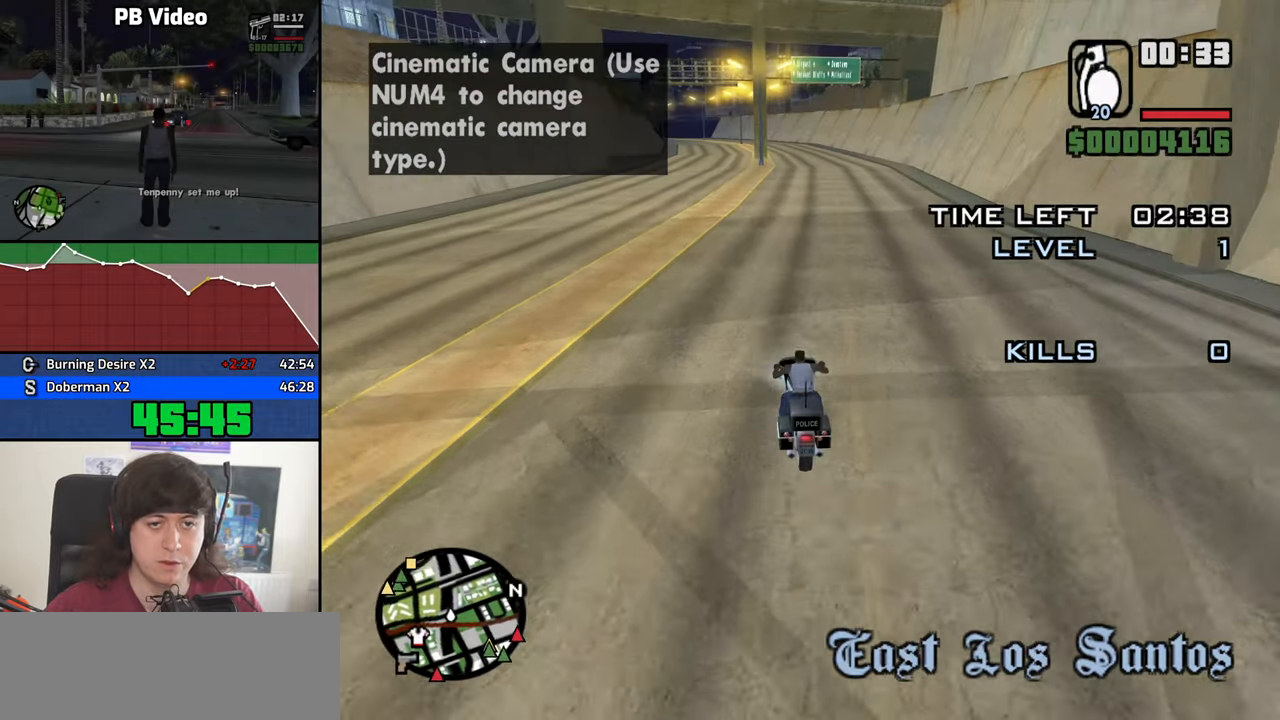
{"keys": ["4", "w"], "mouse": [], "events": [[100, "2", "up"], [100, "d", "down"], [150, "d", "up"], [200, "2", "down"], [283, "2", "up"], [383, "2", "down"], [433, "2", "up"]]}
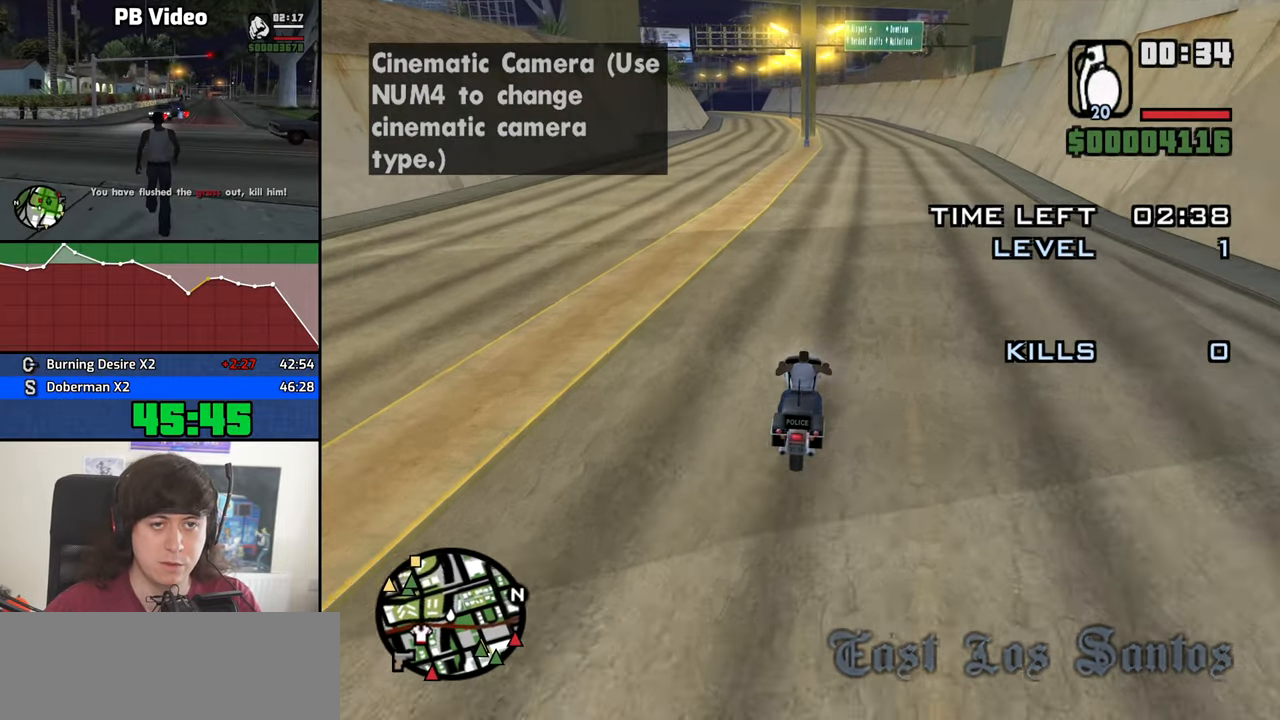
{"keys": ["2", "4", "w"], "mouse": [], "events": [[16, "2", "down"], [66, "2", "up"], [166, "2", "down"], [266, "2", "up"], [350, "2", "down"], [400, "2", "up"], [450, "2", "down"]]}
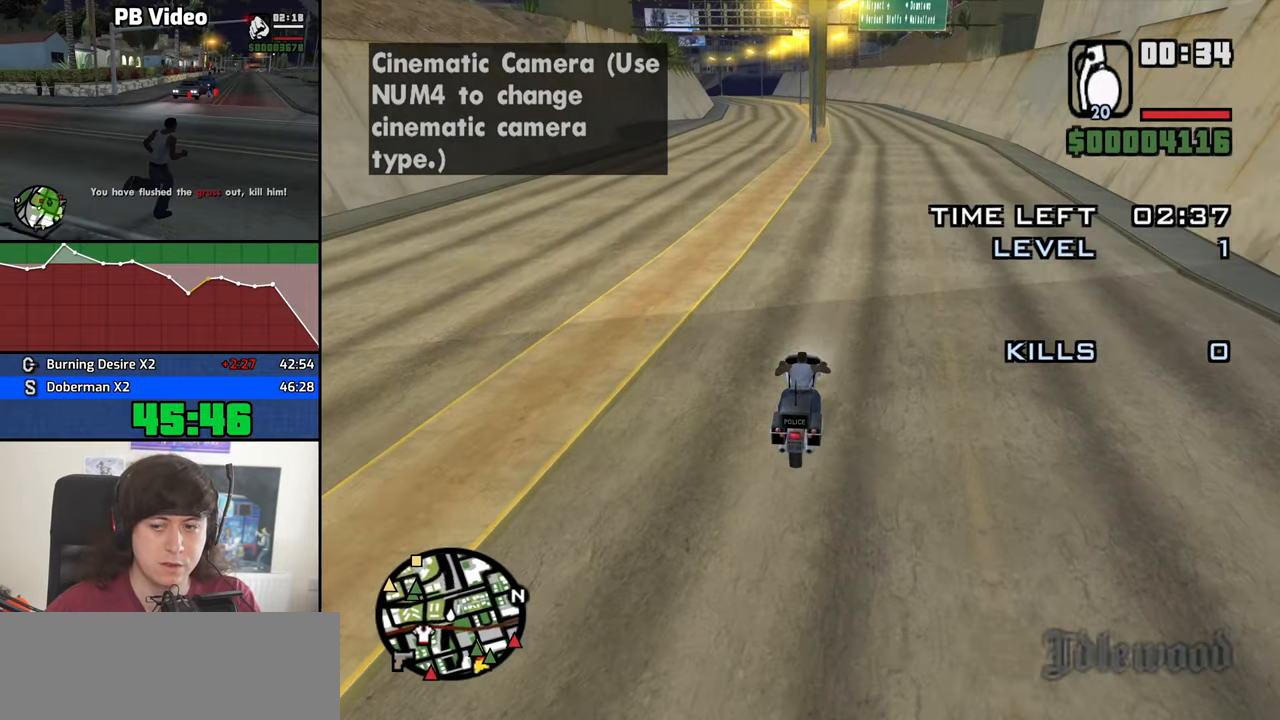
{"keys": ["4", "w"], "mouse": [], "events": [[33, "2", "up"], [83, "2", "down"], [183, "2", "up"], [266, "2", "down"], [316, "2", "up"], [416, "2", "down"], [466, "2", "up"]]}
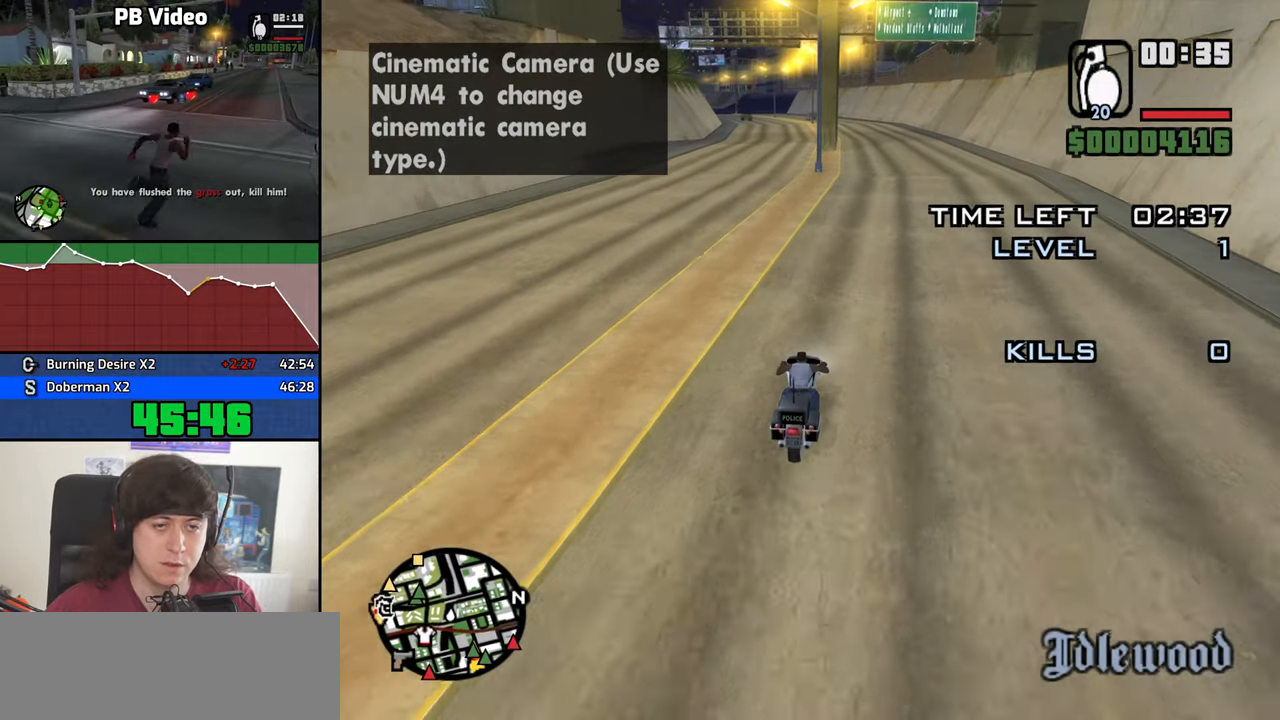
{"keys": ["2", "4", "w"], "mouse": [], "events": [[50, "2", "down"], [100, "2", "up"], [283, "2", "down"], [383, "2", "up"], [483, "2", "down"]]}
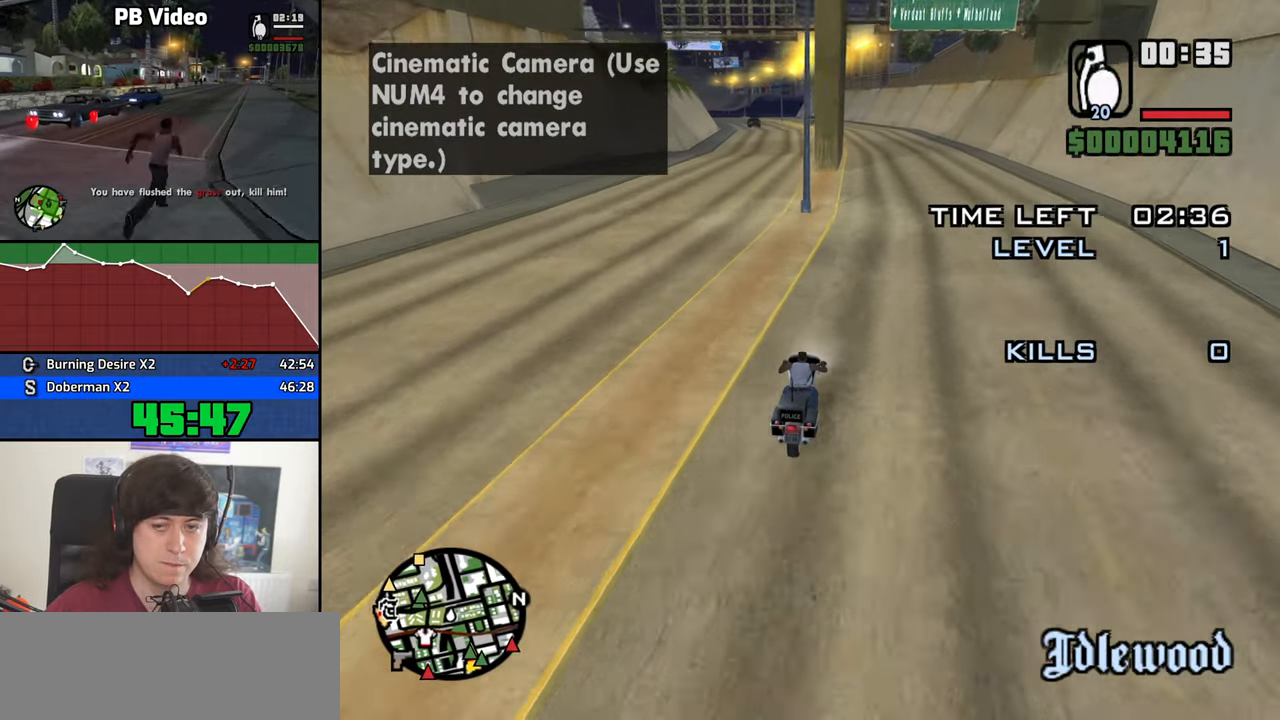
{"keys": ["4", "w"], "mouse": [], "events": [[16, "2", "up"], [116, "2", "down"], [166, "2", "up"], [266, "2", "down"], [350, "2", "up"], [450, "2", "down"], [500, "2", "up"]]}
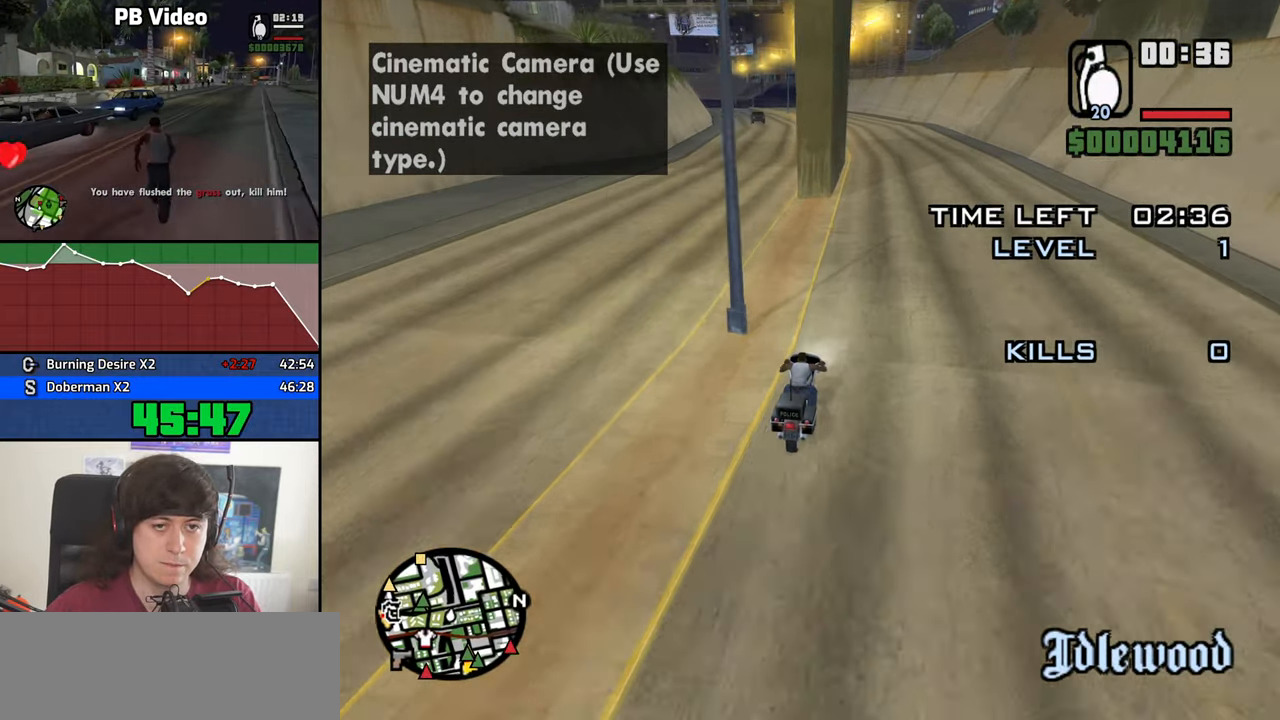
{"keys": ["4", "w"], "mouse": [], "events": [[83, "2", "down"], [133, "2", "up"], [233, "2", "down"], [266, "2", "up"], [366, "2", "down"], [466, "2", "up"]]}
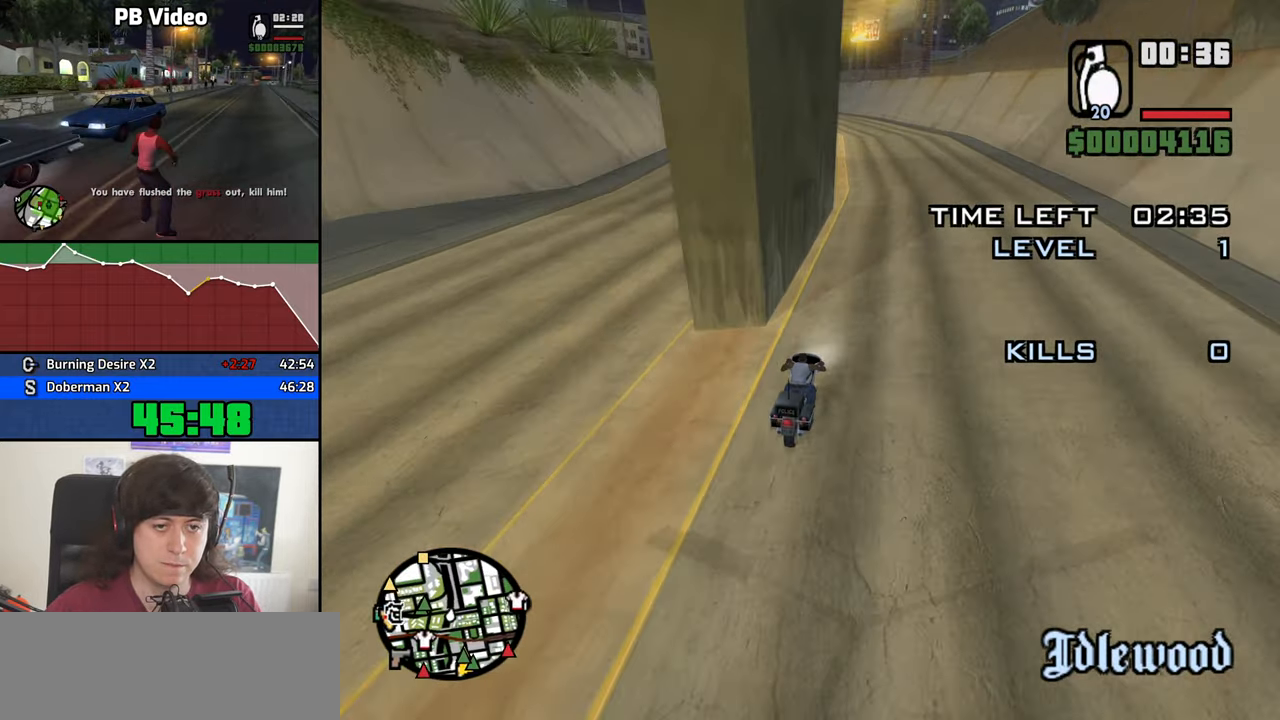
{"keys": ["2", "4", "w"], "mouse": [], "events": [[16, "2", "down"], [100, "2", "up"], [150, "2", "down"], [250, "2", "up"], [283, "2", "down"], [383, "2", "up"], [483, "2", "down"]]}
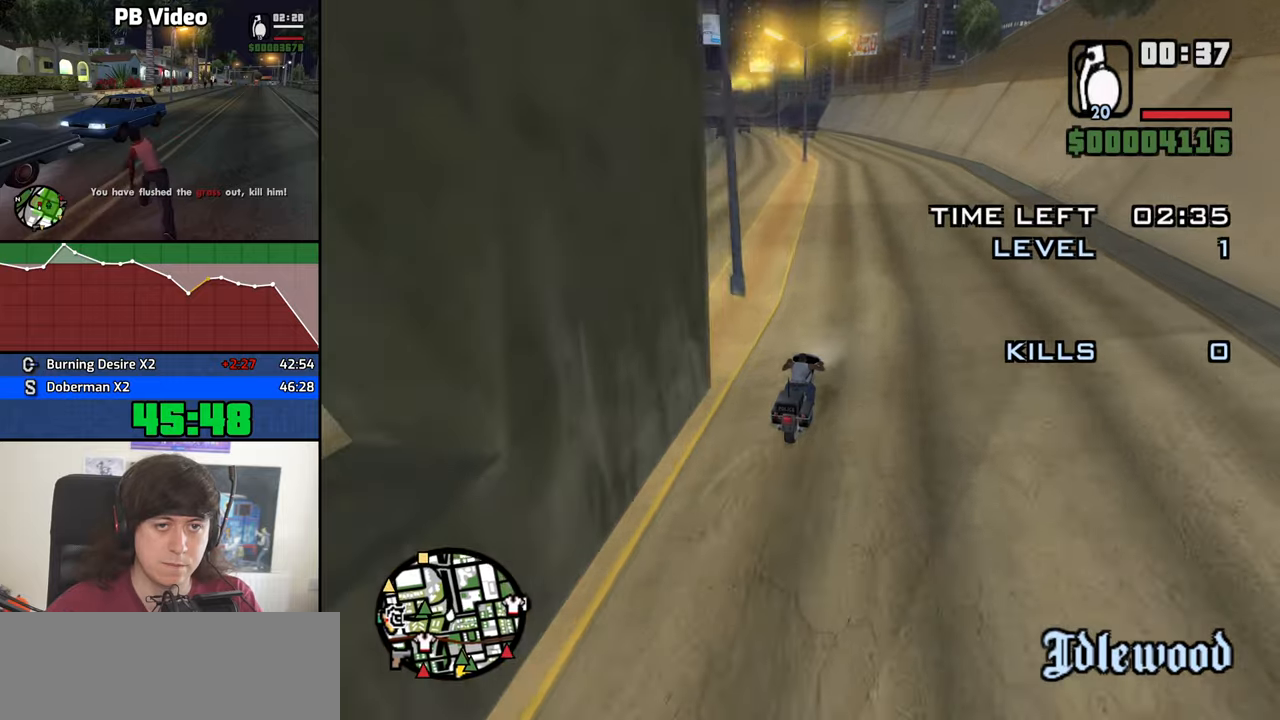
{"keys": ["4", "a", "w"], "mouse": [], "events": [[17, "2", "up"], [67, "2", "down"], [167, "2", "up"], [217, "2", "down"], [300, "2", "up"], [500, "a", "down"]]}